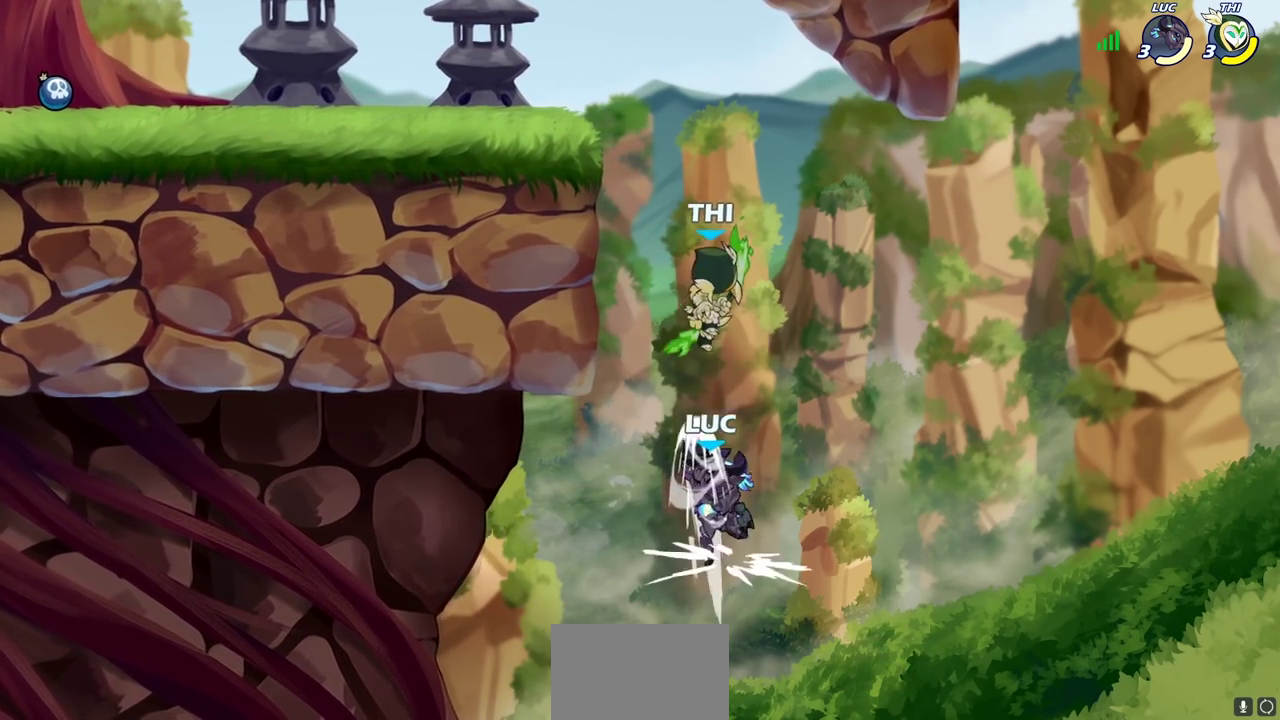
Gameplay with a controller (PlayStation layout); each line is a JSON object with the inputs held at the frame after it (dt_ms = milliseconds from this image to that frame). "events" lists button and stick changes between this image and that frame as [ms after this image, input, new state], when the widget could be followed in between.
{"dt_ms": 500, "buttons": [], "left_stick": "center", "right_stick": "center", "events": [[150, "left_stick", "up-left"], [333, "CROSS", "down"], [367, "left_stick", "center"], [383, "SQUARE", "down"], [417, "CROSS", "up"], [433, "SQUARE", "up"]]}
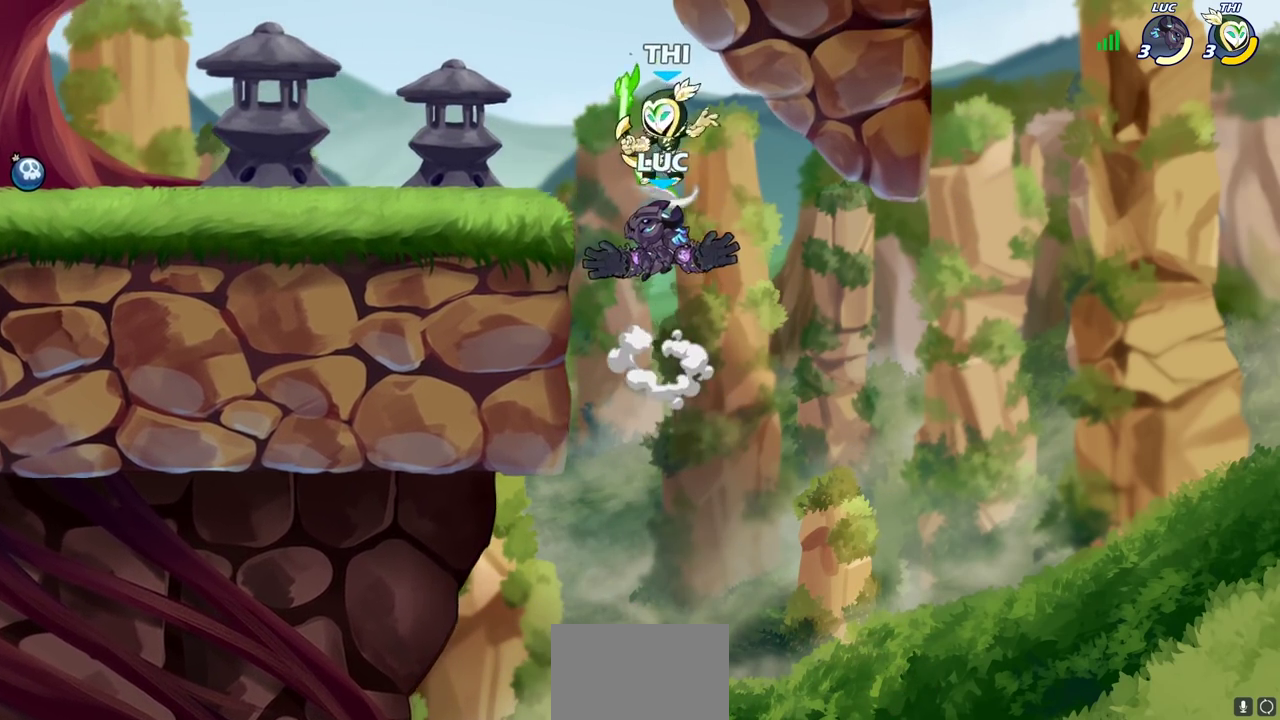
{"dt_ms": 400, "buttons": [], "left_stick": "left", "right_stick": "center", "events": [[333, "left_stick", "left"]]}
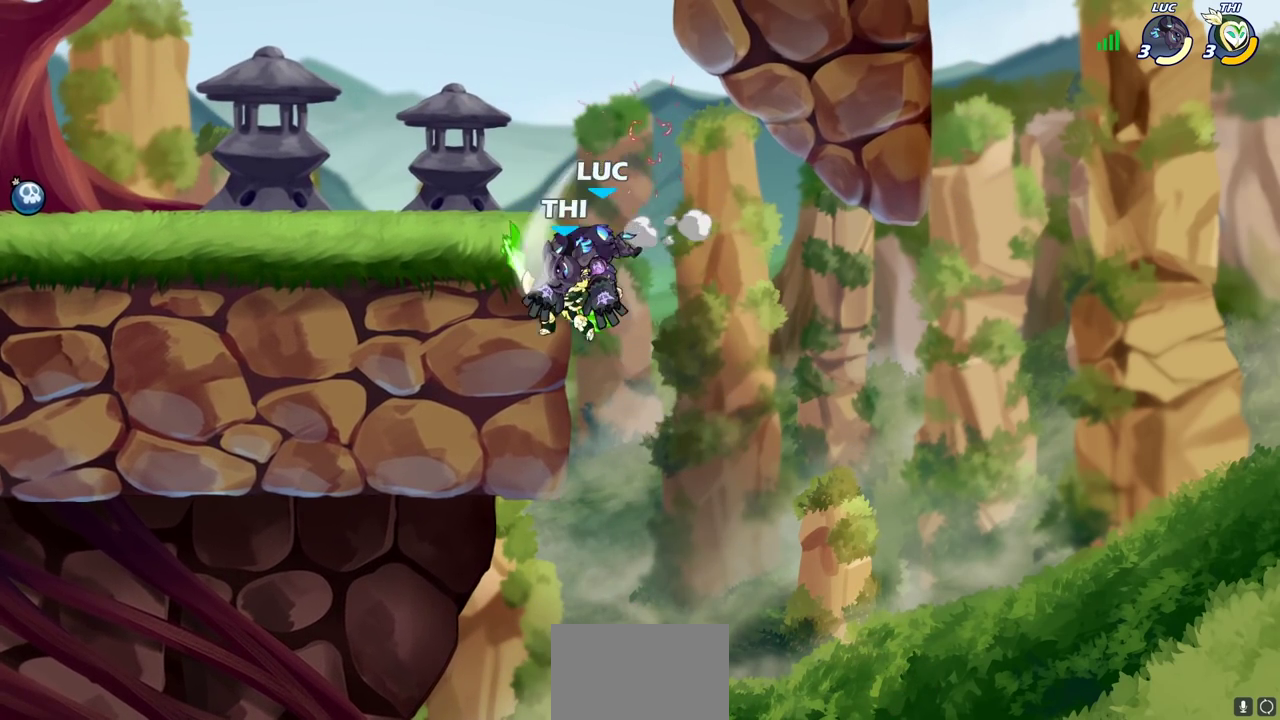
{"dt_ms": 600, "buttons": [], "left_stick": "left", "right_stick": "center", "events": [[100, "left_stick", "down-left"], [333, "left_stick", "left"]]}
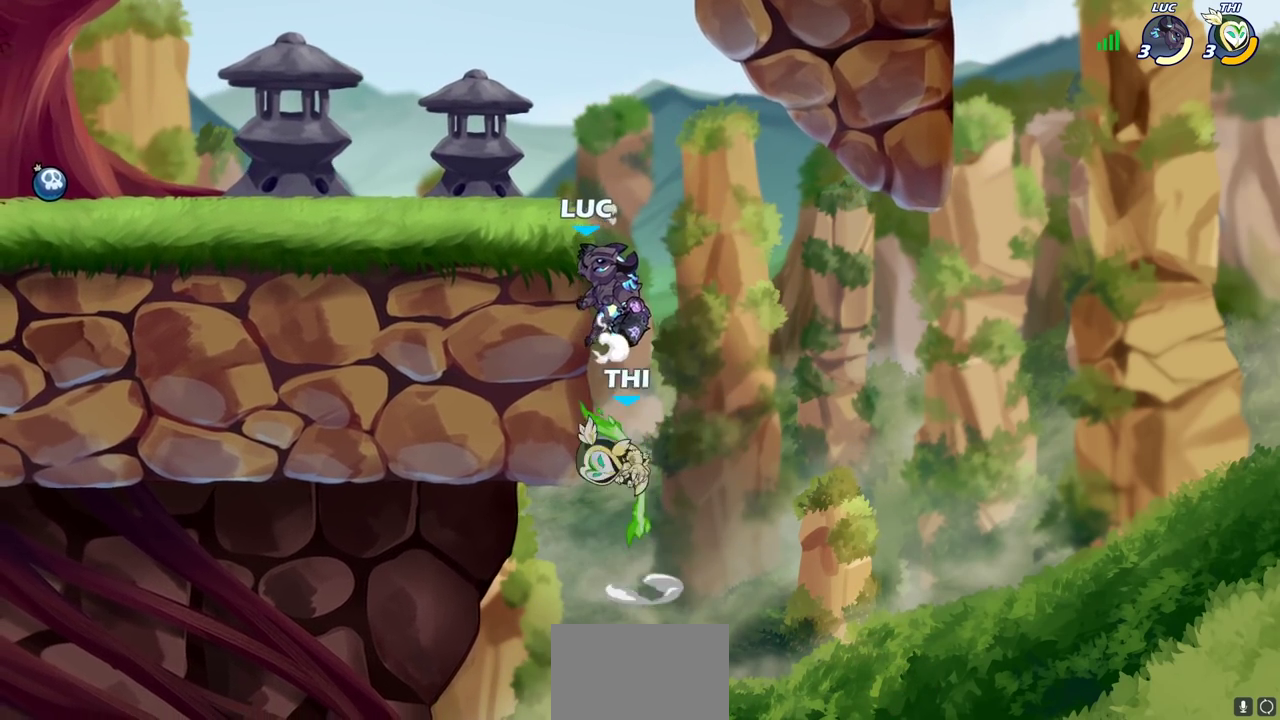
{"dt_ms": 500, "buttons": [], "left_stick": "left", "right_stick": "center", "events": [[300, "left_stick", "right"], [433, "left_stick", "left"]]}
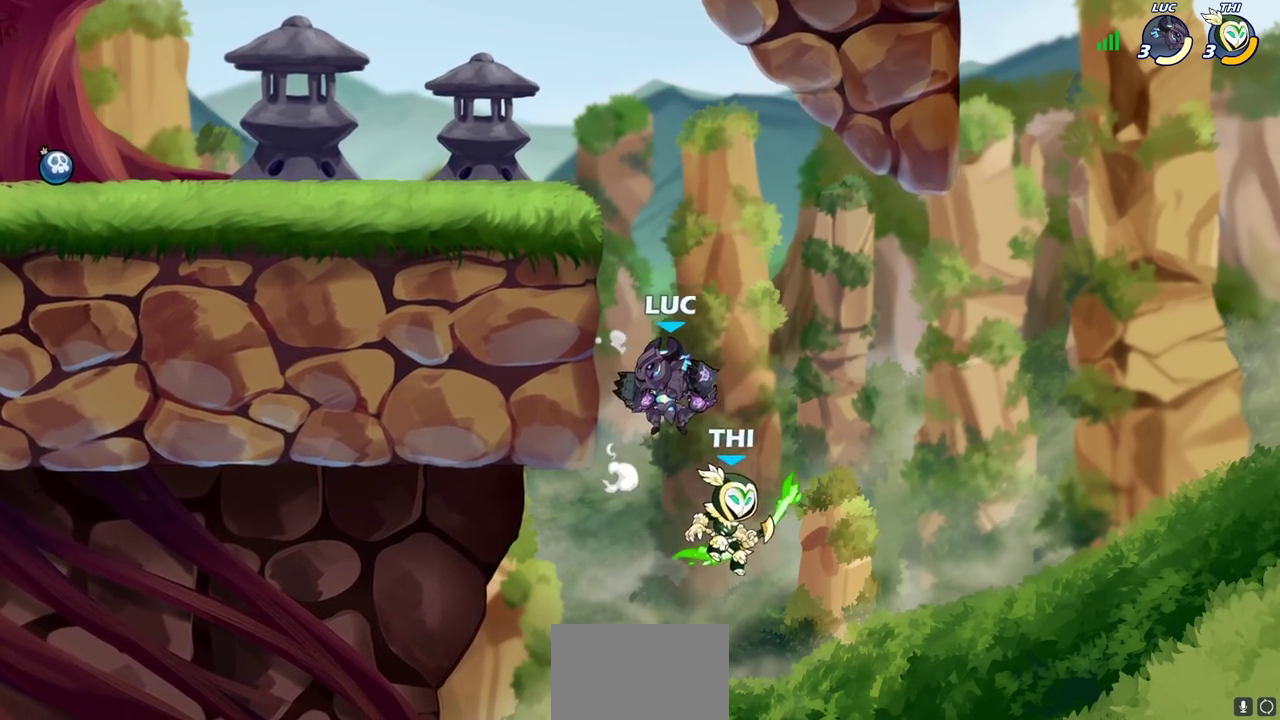
{"dt_ms": 600, "buttons": [], "left_stick": "center", "right_stick": "center", "events": [[17, "left_stick", "center"], [217, "CROSS", "down"], [267, "CROSS", "up"]]}
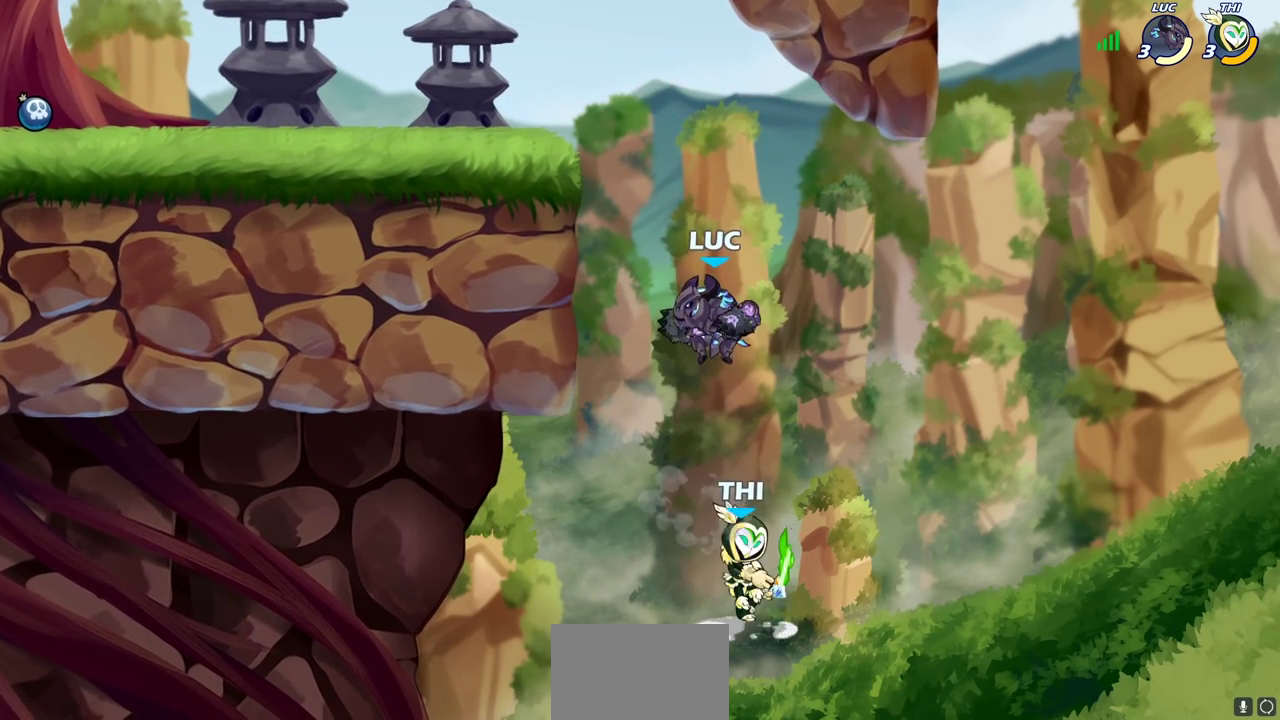
{"dt_ms": 400, "buttons": [], "left_stick": "left", "right_stick": "center", "events": [[83, "CROSS", "down"], [317, "CROSS", "up"], [317, "left_stick", "up-left"], [383, "left_stick", "left"]]}
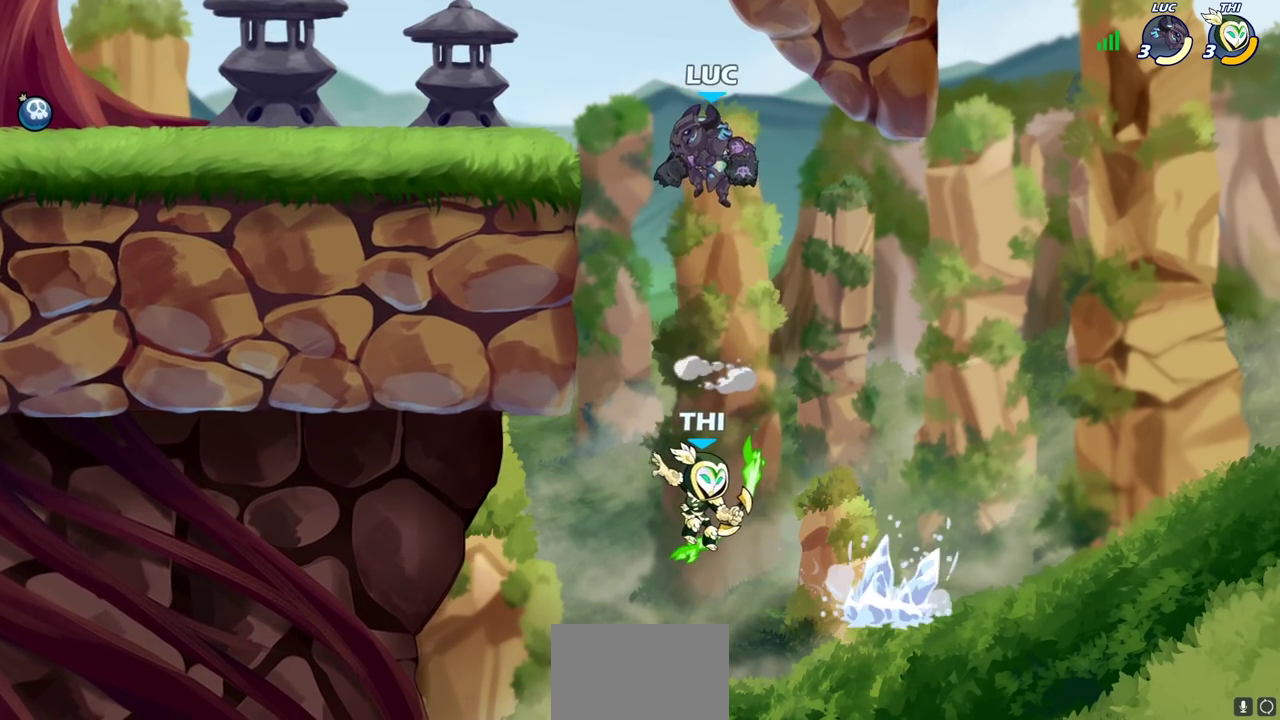
{"dt_ms": 600, "buttons": [], "left_stick": "up-left", "right_stick": "center", "events": [[133, "left_stick", "down-left"], [417, "CROSS", "down"], [417, "left_stick", "up-right"], [550, "CROSS", "up"], [550, "left_stick", "up-left"]]}
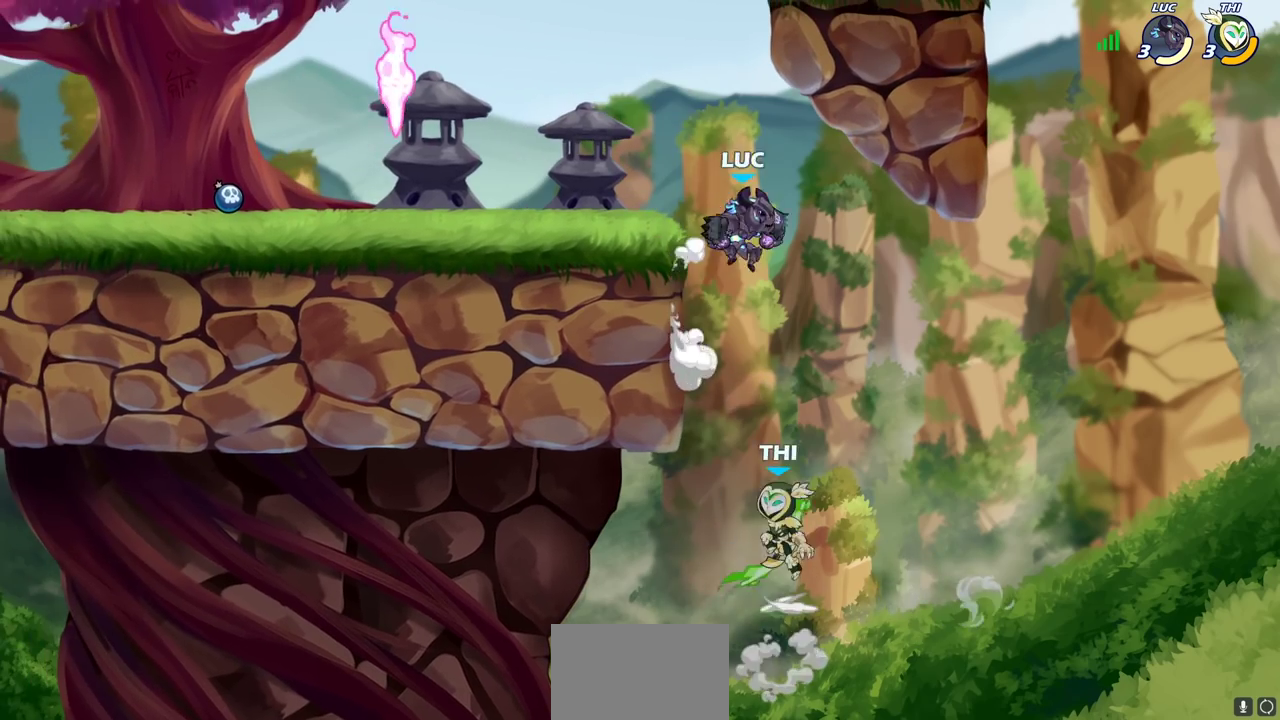
{"dt_ms": 400, "buttons": [], "left_stick": "left", "right_stick": "center", "events": [[67, "left_stick", "left"], [200, "left_stick", "center"], [350, "left_stick", "left"]]}
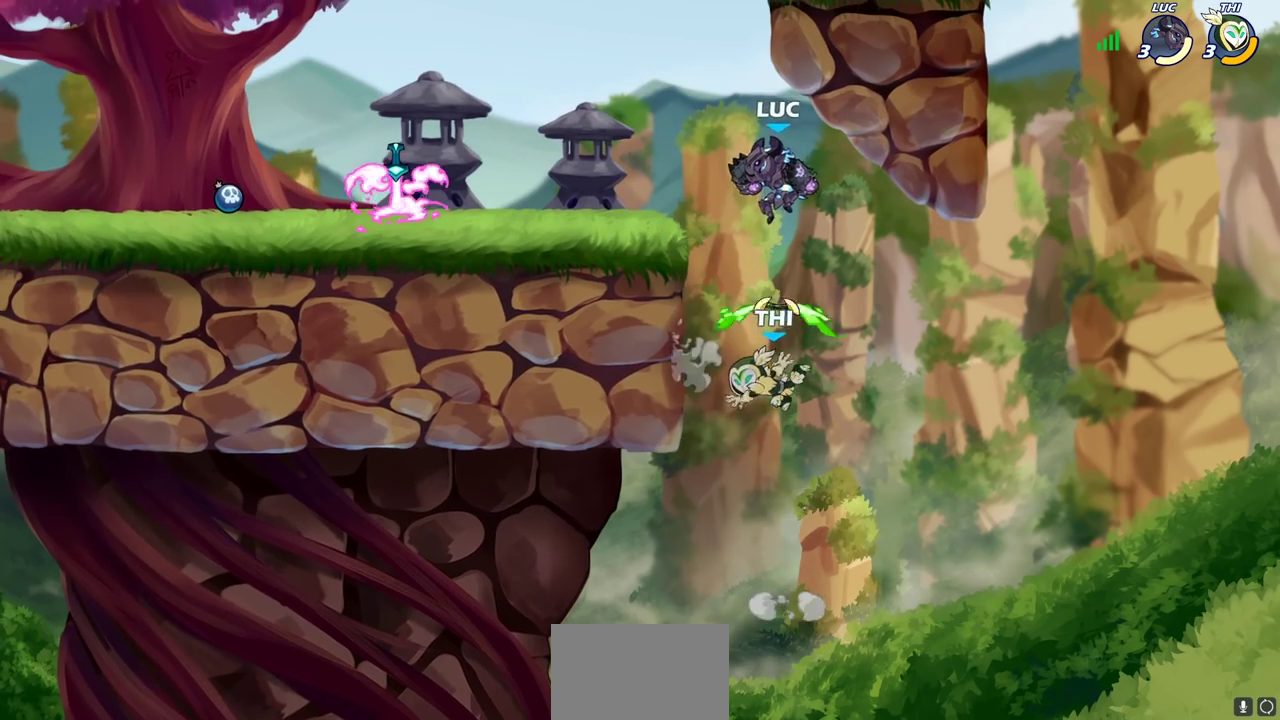
{"dt_ms": 500, "buttons": [], "left_stick": "center", "right_stick": "center", "events": [[83, "CIRCLE", "down"], [83, "left_stick", "down"], [233, "CIRCLE", "up"], [267, "left_stick", "center"]]}
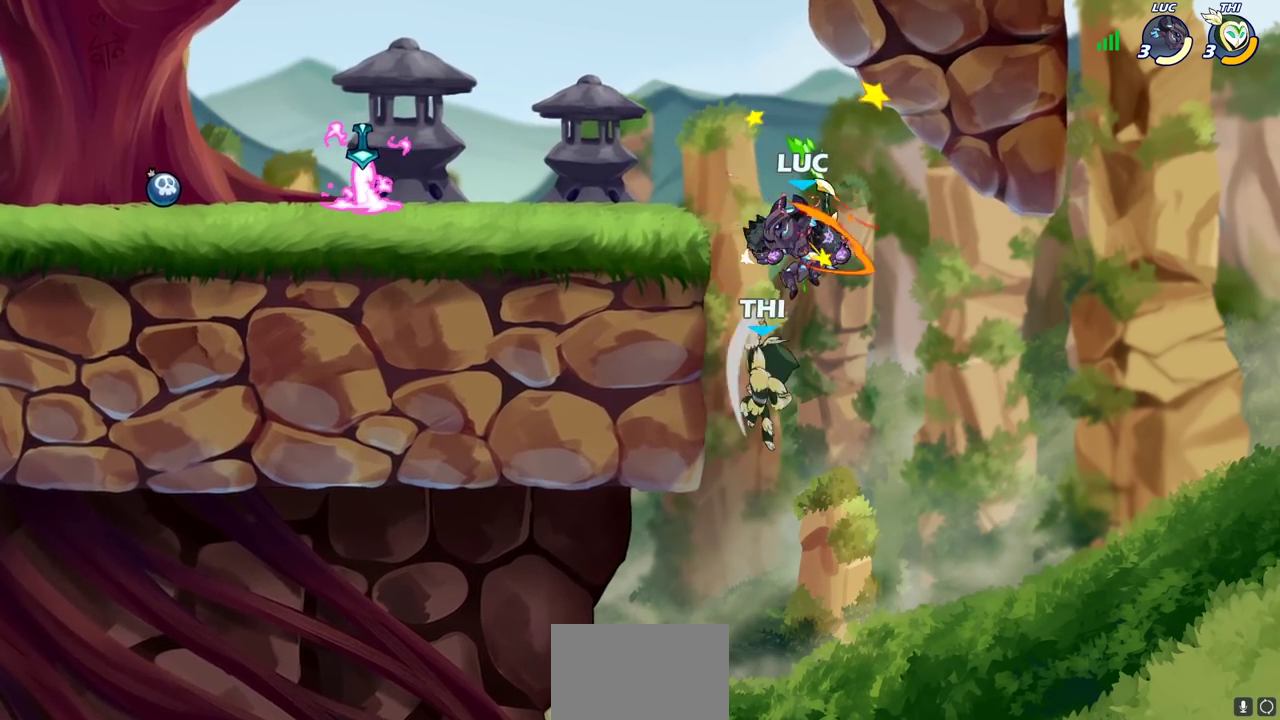
{"dt_ms": 600, "buttons": [], "left_stick": "left", "right_stick": "center", "events": [[33, "CIRCLE", "down"], [133, "CIRCLE", "up"], [150, "left_stick", "left"]]}